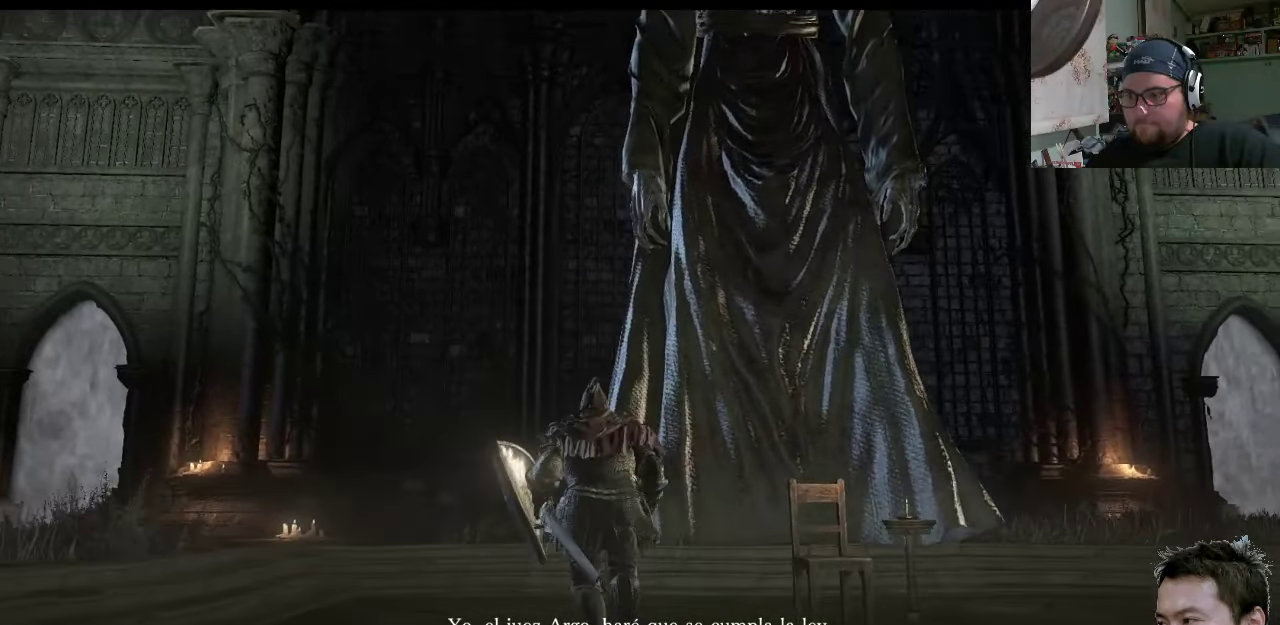
Gameplay with a controller (PlayStation layout); each line is a JSON object with the inputs held at the frame after it. "events" lists button and stick changes between this image and that frame as [ms after this image, input, new state], when the widget could be followed in between. Not read: L2 L3 R2 R3.
{"buttons": [], "left_stick": "up-left", "right_stick": "center", "events": [[233, "right_stick", "center"]]}
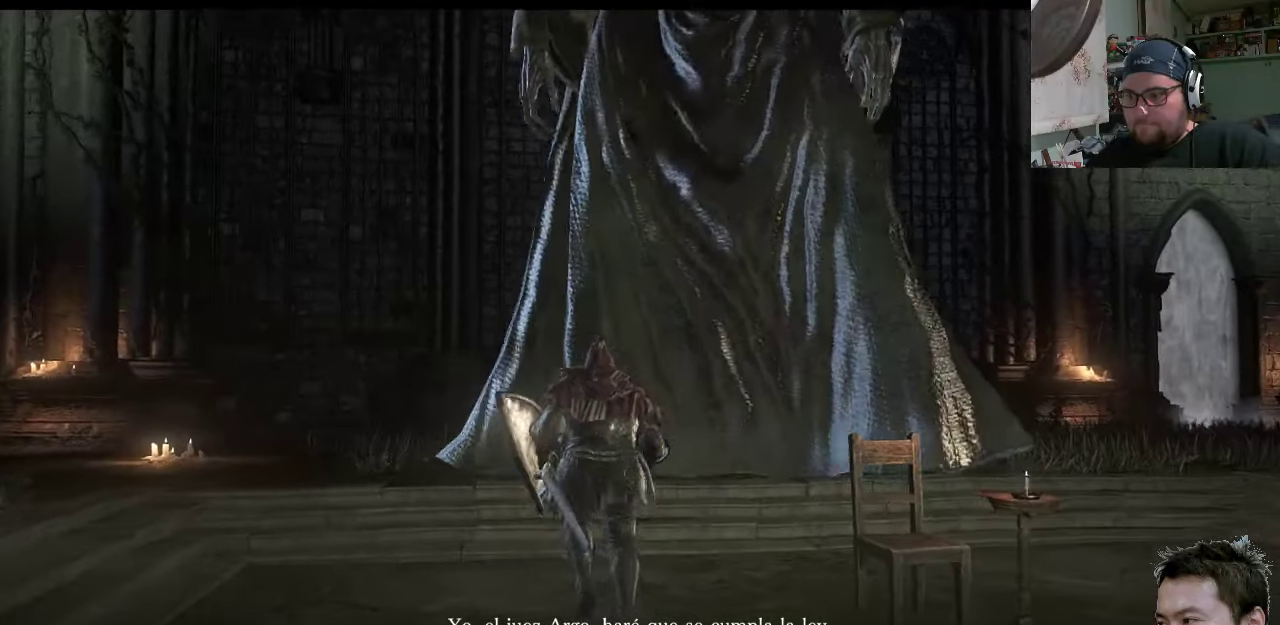
{"buttons": [], "left_stick": "up-left", "right_stick": "center", "events": [[200, "R1", "down"], [333, "R1", "up"]]}
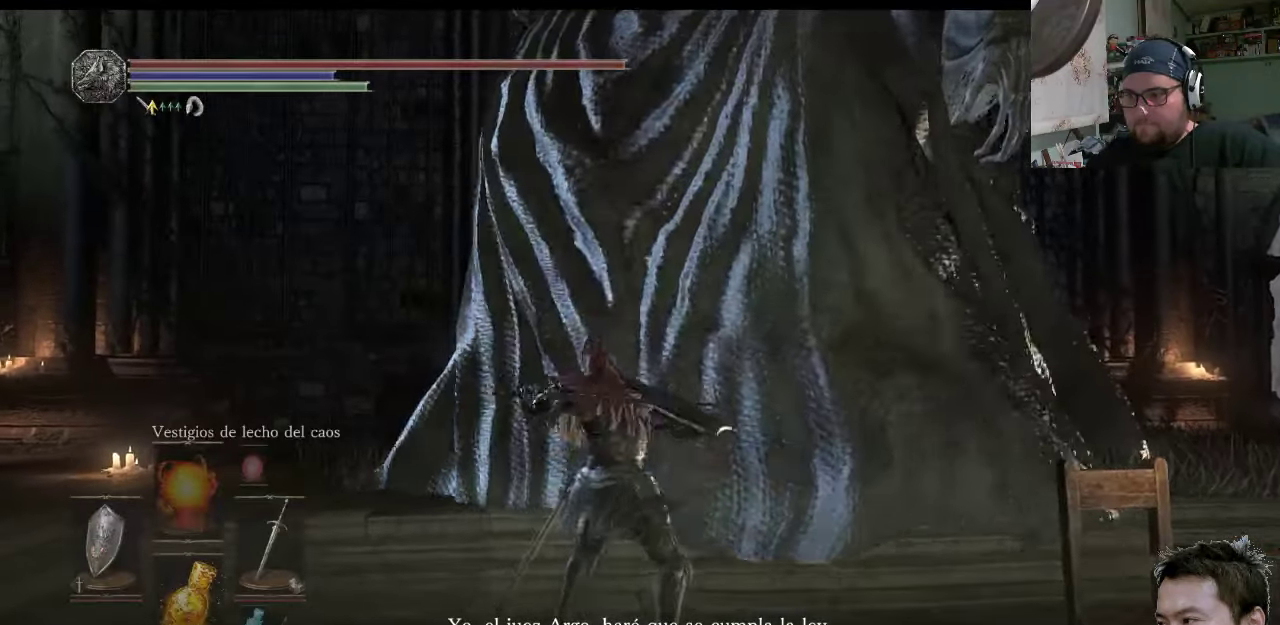
{"buttons": [], "left_stick": "up", "right_stick": "center", "events": [[333, "left_stick", "up"]]}
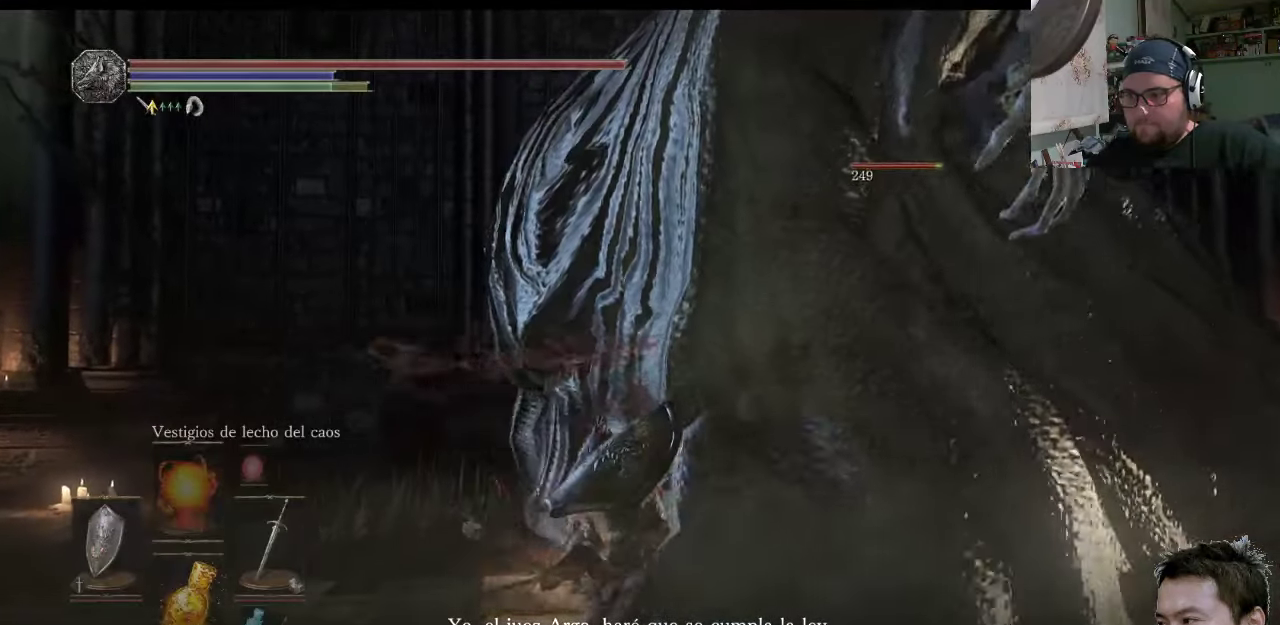
{"buttons": [], "left_stick": "down-right", "right_stick": "center", "events": [[33, "left_stick", "up-right"], [250, "left_stick", "down-right"]]}
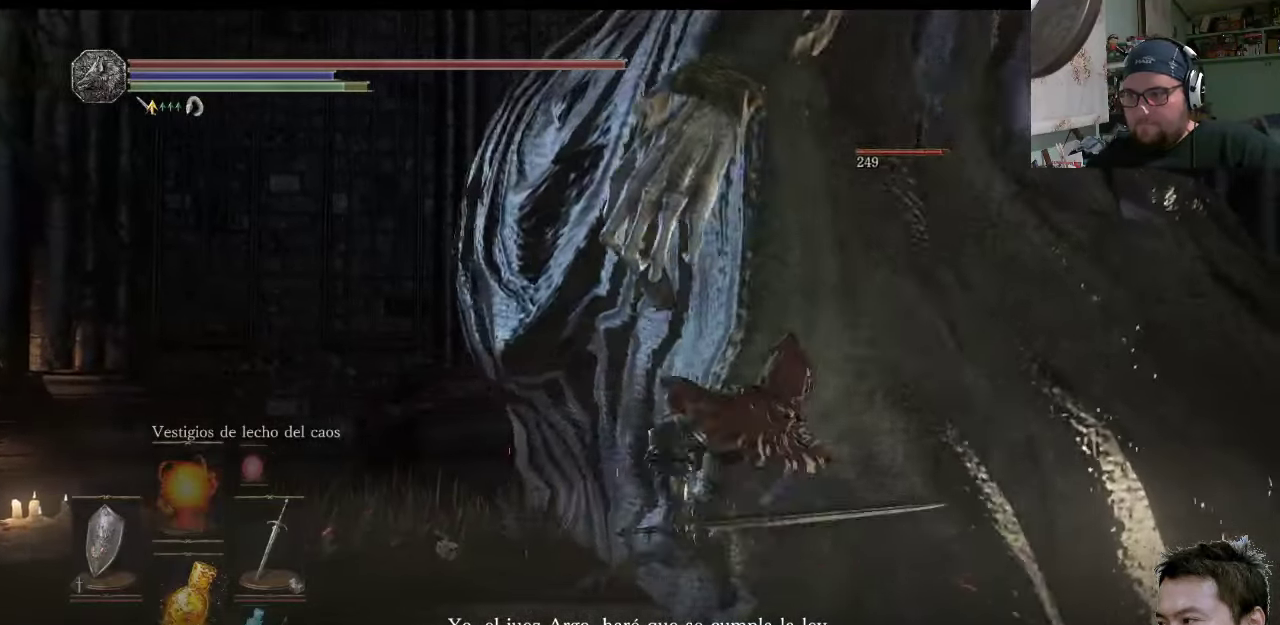
{"buttons": ["L1"], "left_stick": "up-right", "right_stick": "center", "events": [[317, "L1", "down"], [317, "left_stick", "up-right"]]}
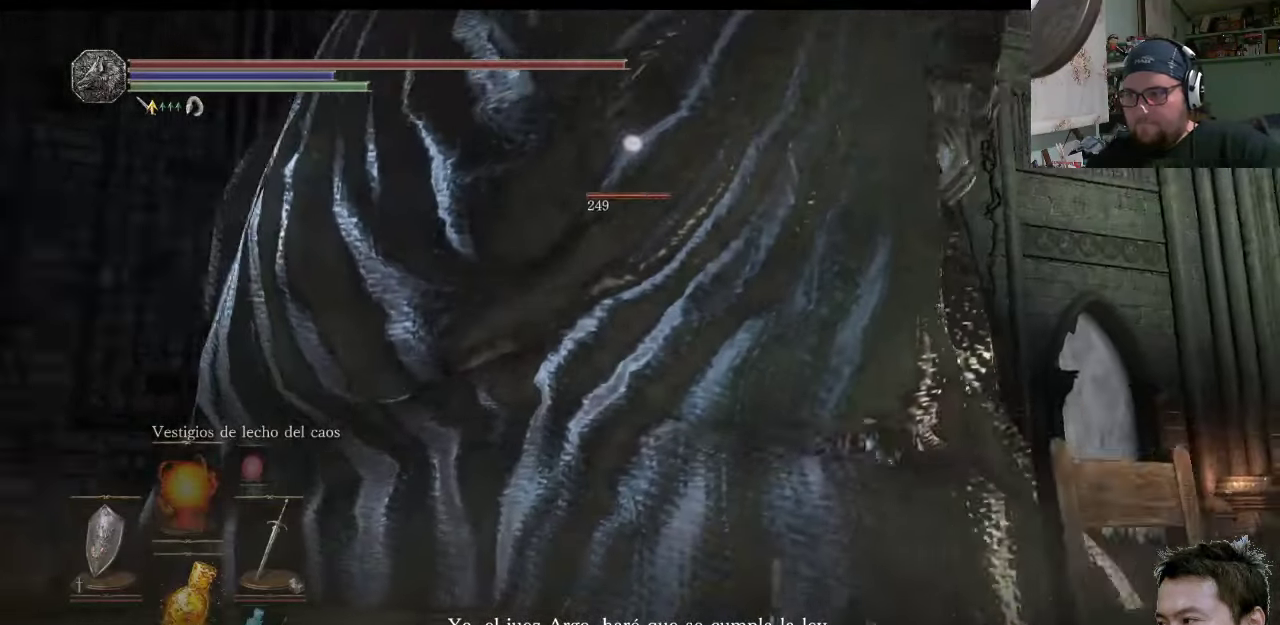
{"buttons": ["L1"], "left_stick": "up-right", "right_stick": "center", "events": []}
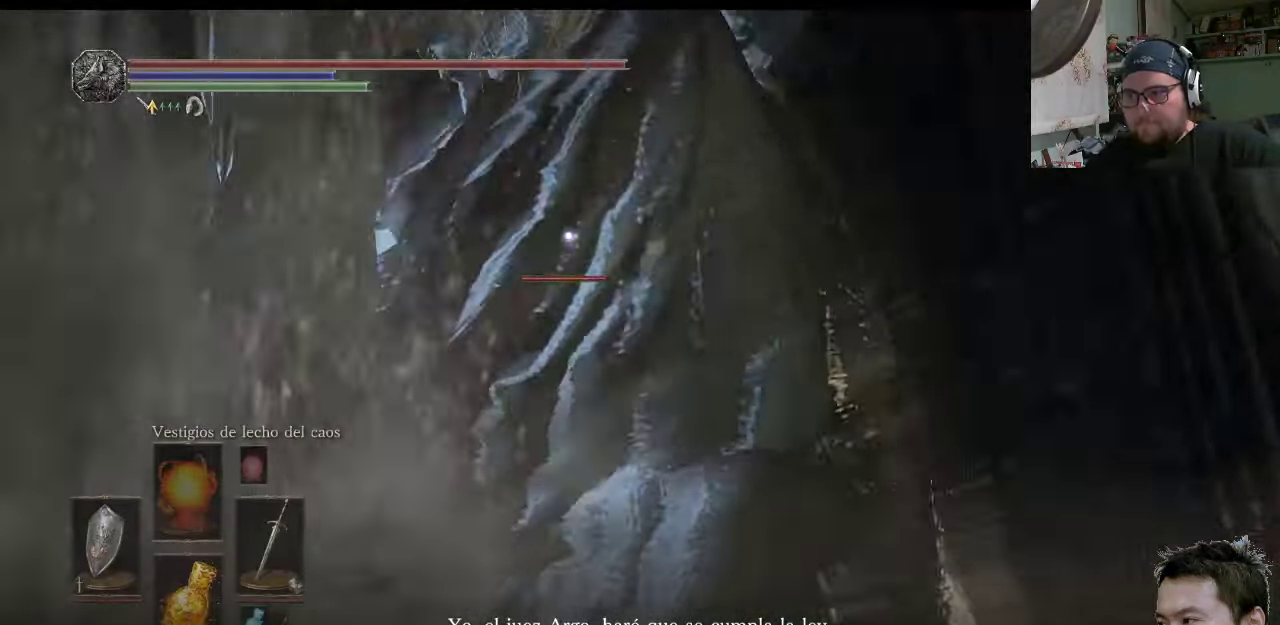
{"buttons": [], "left_stick": "up-right", "right_stick": "center", "events": [[217, "L1", "up"]]}
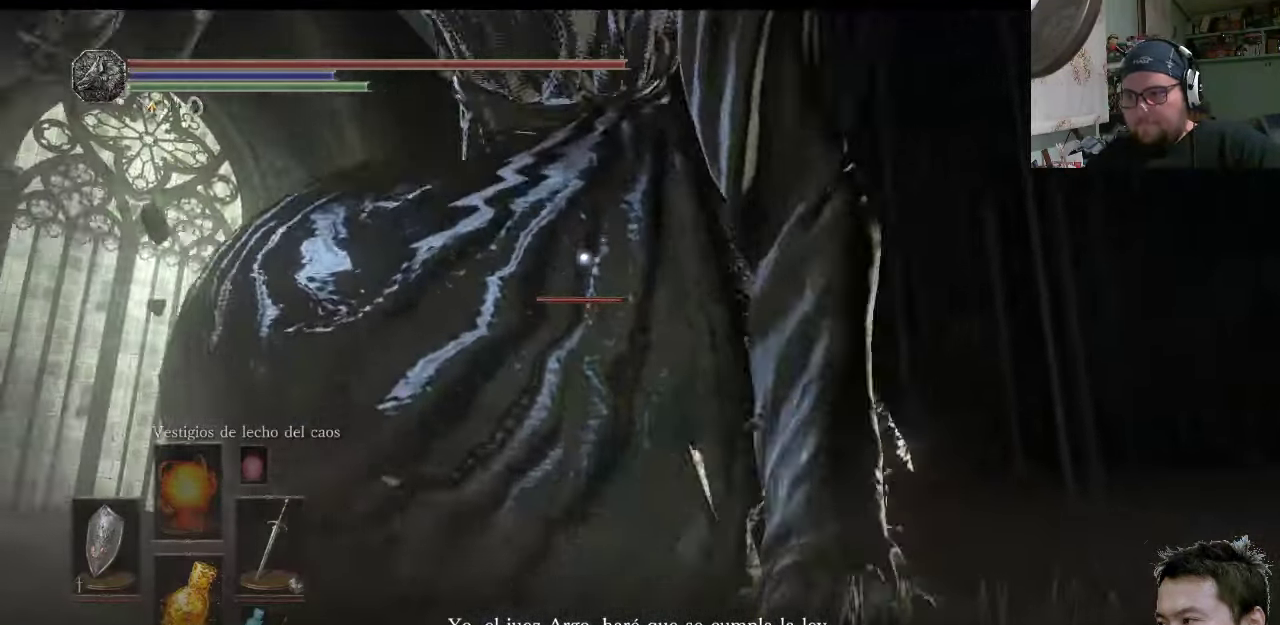
{"buttons": ["L1"], "left_stick": "up-right", "right_stick": "center", "events": [[234, "L1", "down"]]}
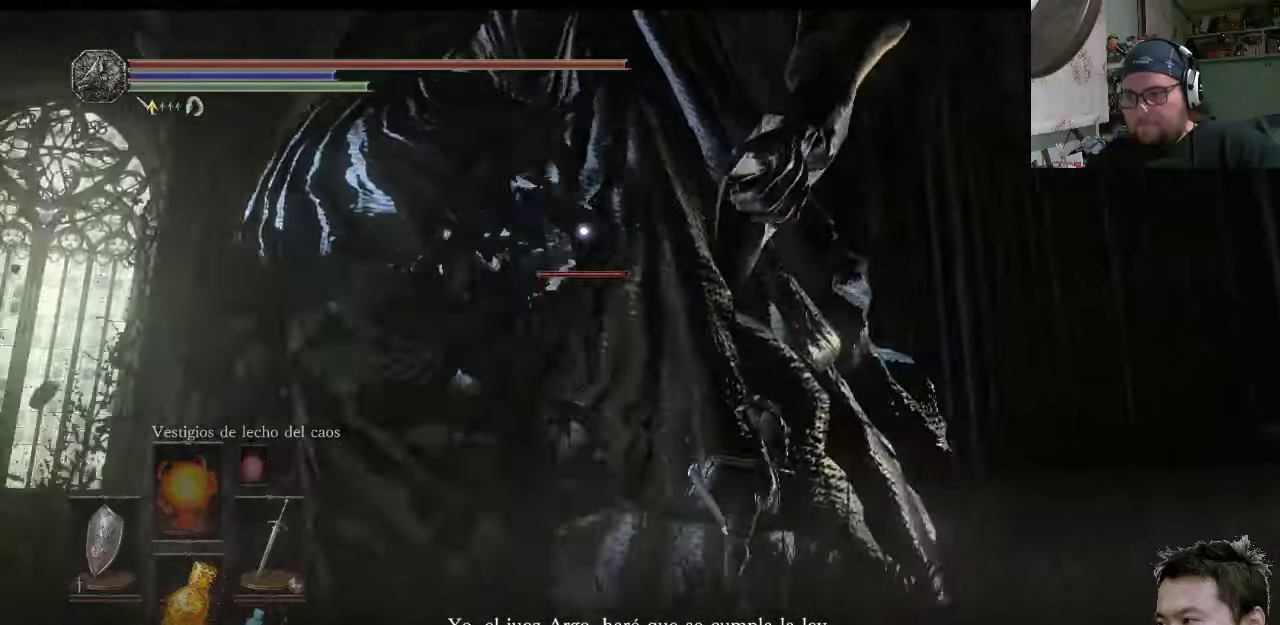
{"buttons": ["L1"], "left_stick": "up-right", "right_stick": "center", "events": []}
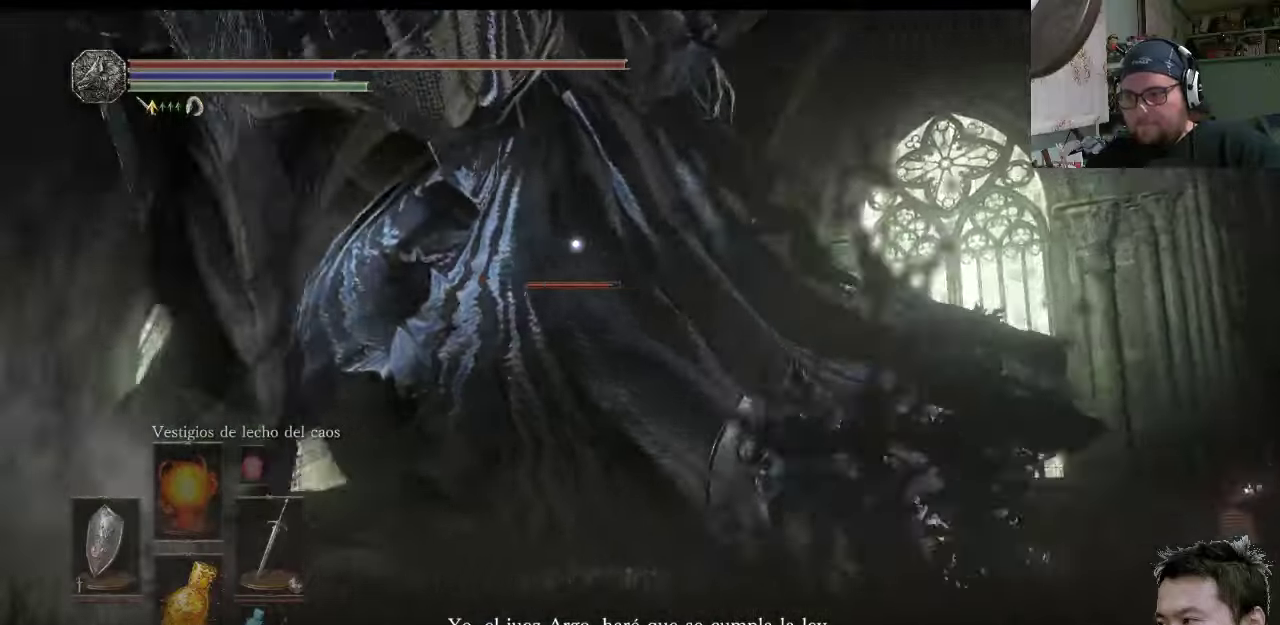
{"buttons": ["R1"], "left_stick": "up-right", "right_stick": "center", "events": [[100, "L1", "up"], [334, "R1", "down"]]}
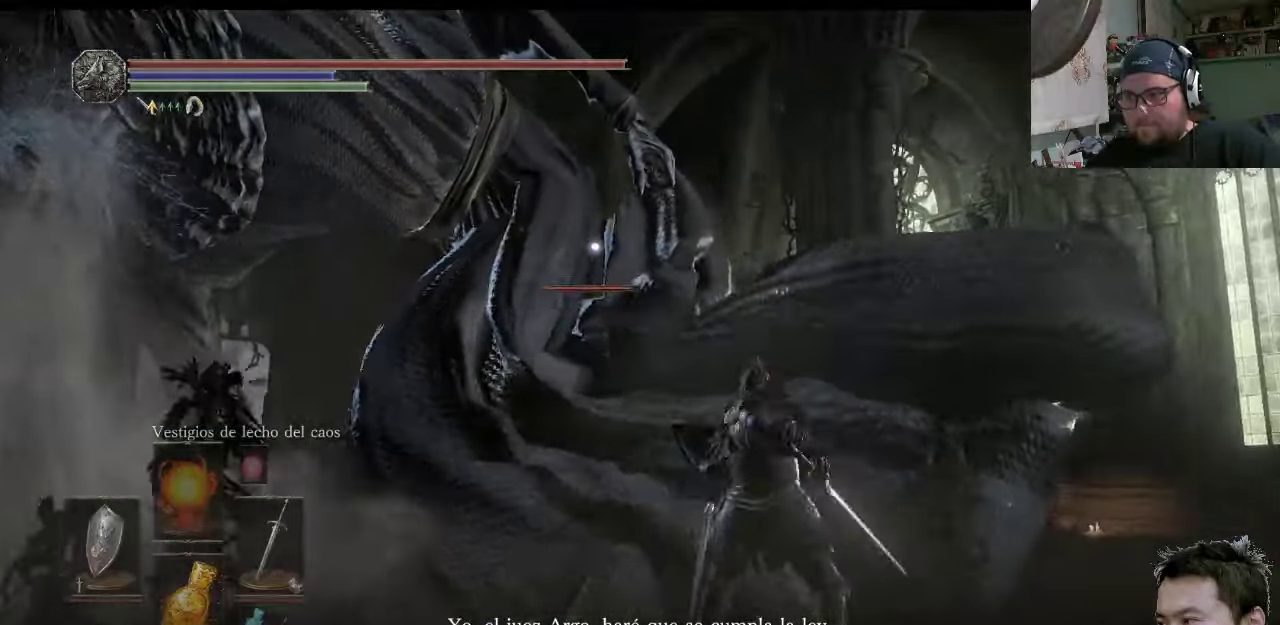
{"buttons": [], "left_stick": "up-right", "right_stick": "center", "events": [[17, "R1", "up"]]}
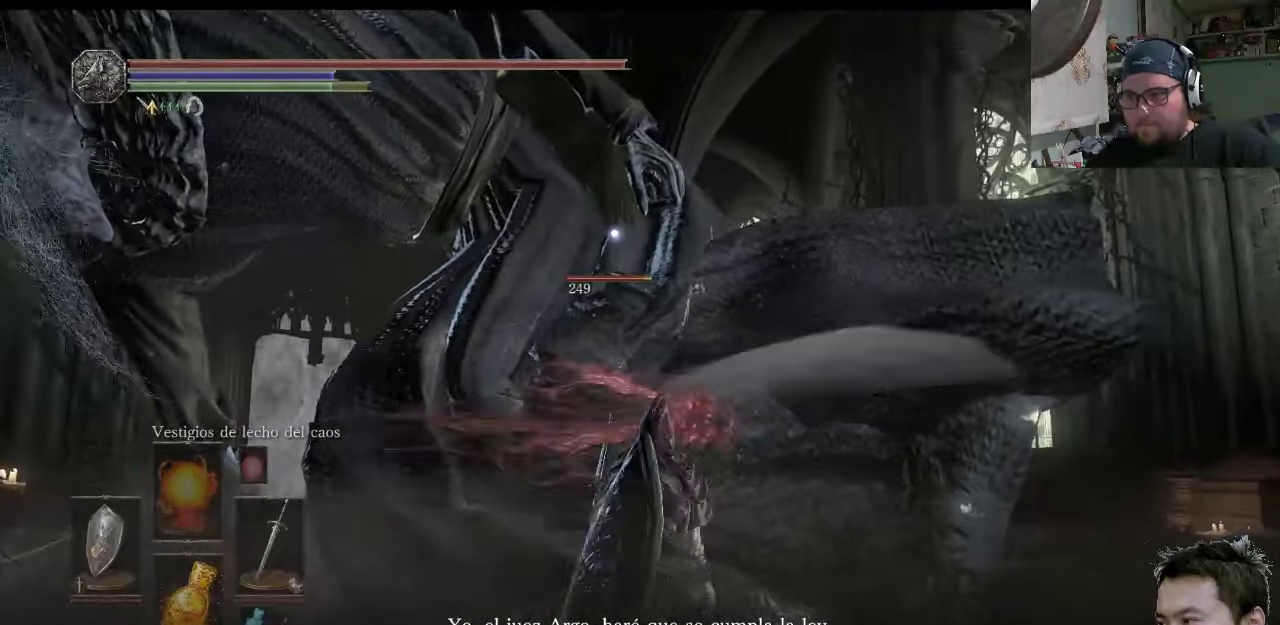
{"buttons": [], "left_stick": "up-right", "right_stick": "center", "events": [[17, "R1", "down"], [217, "R1", "up"]]}
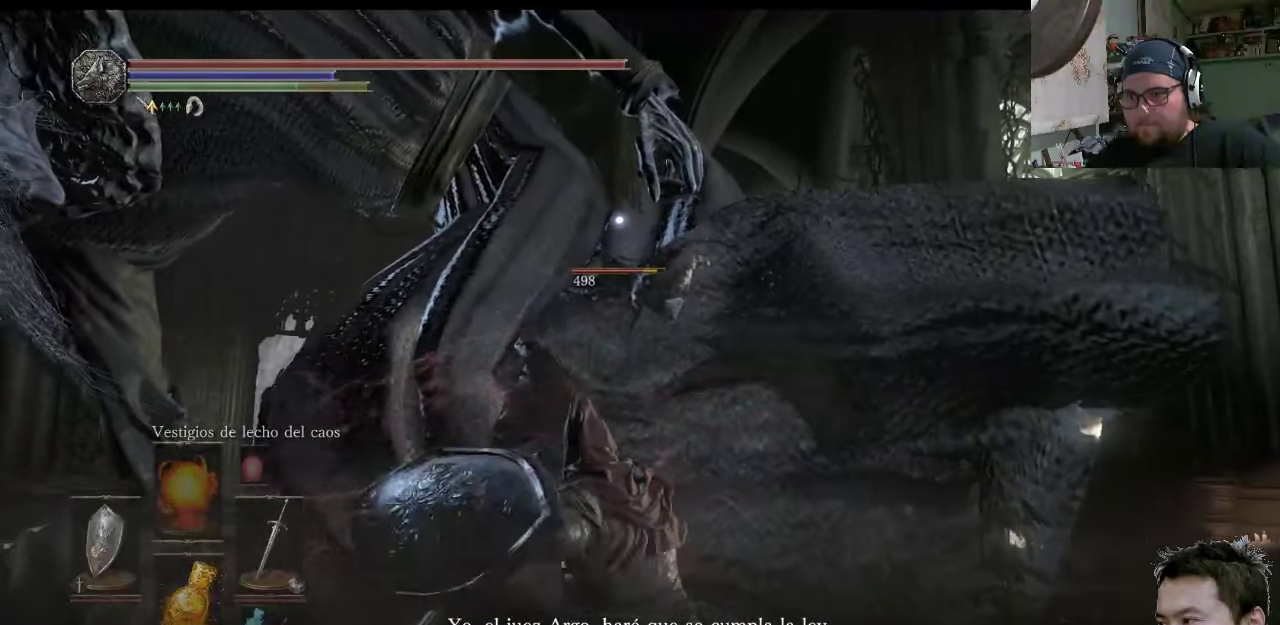
{"buttons": ["R1"], "left_stick": "up-right", "right_stick": "center", "events": [[284, "R1", "down"]]}
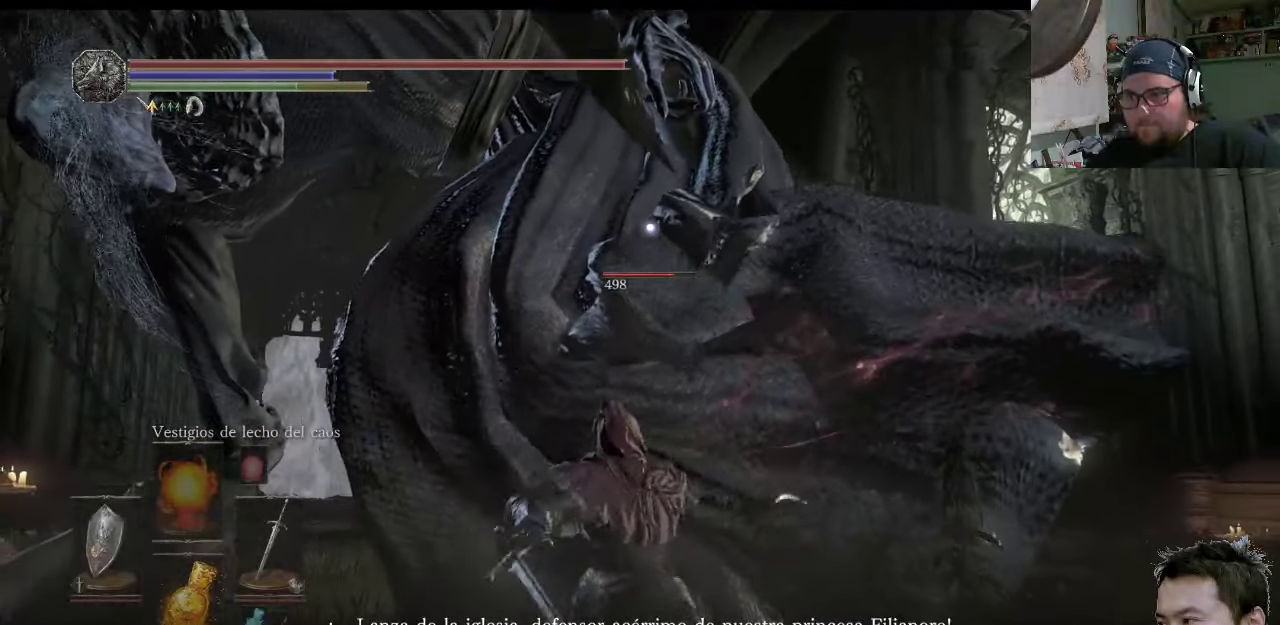
{"buttons": ["R1"], "left_stick": "up-right", "right_stick": "center", "events": [[17, "R1", "up"], [500, "R1", "down"]]}
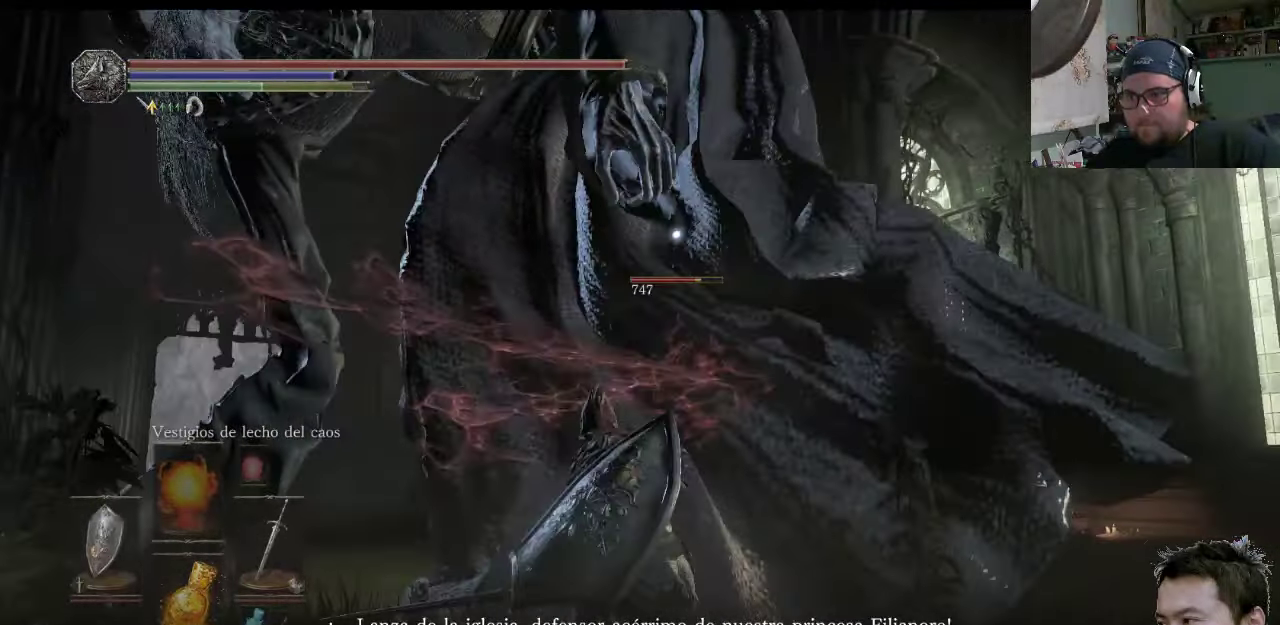
{"buttons": [], "left_stick": "up-right", "right_stick": "center", "events": [[267, "R1", "up"]]}
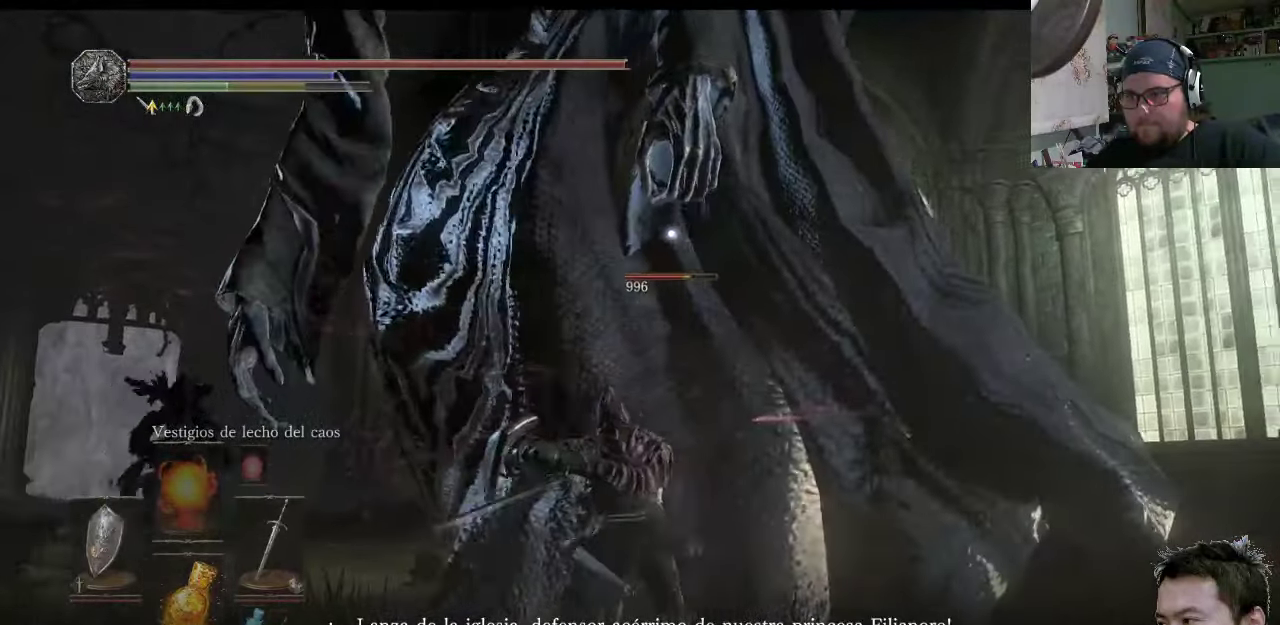
{"buttons": [], "left_stick": "up-right", "right_stick": "center", "events": [[234, "R1", "down"], [434, "R1", "up"]]}
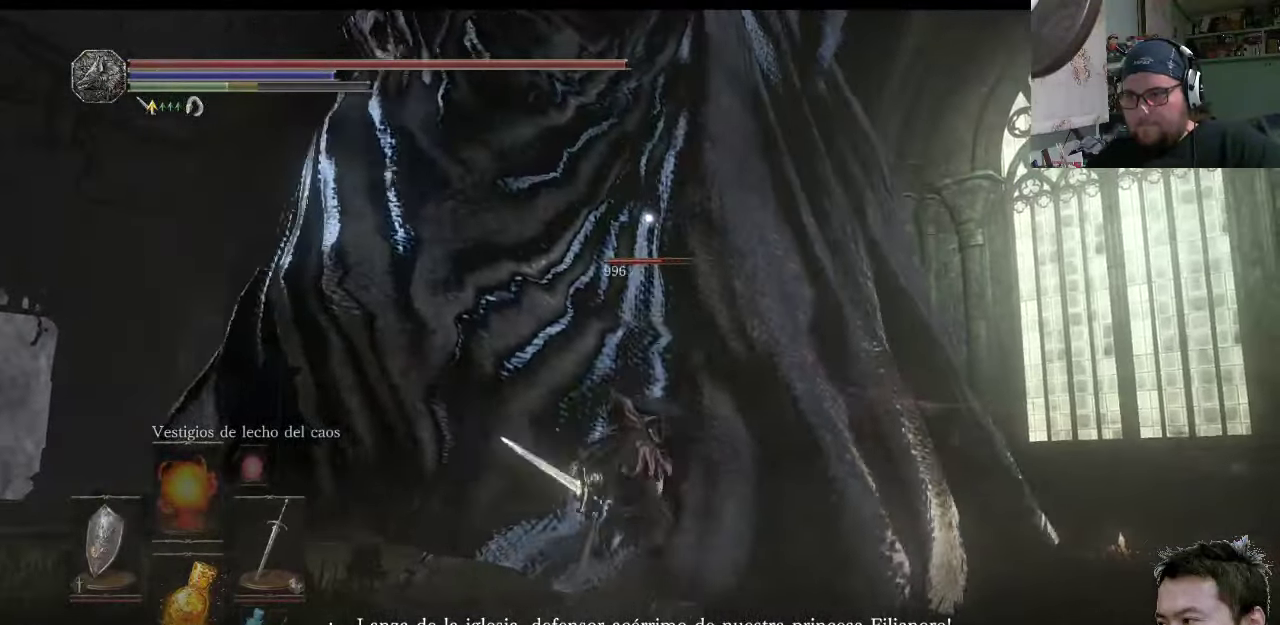
{"buttons": [], "left_stick": "up-right", "right_stick": "center", "events": []}
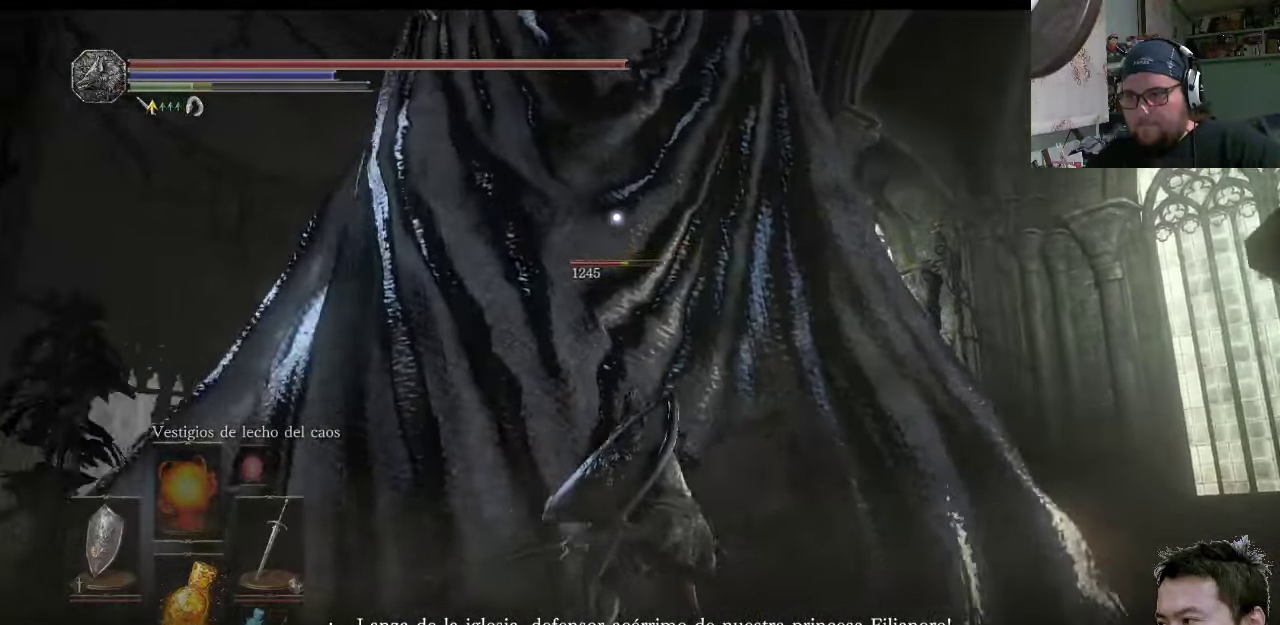
{"buttons": [], "left_stick": "up-right", "right_stick": "center", "events": [[50, "R1", "down"], [250, "R1", "up"]]}
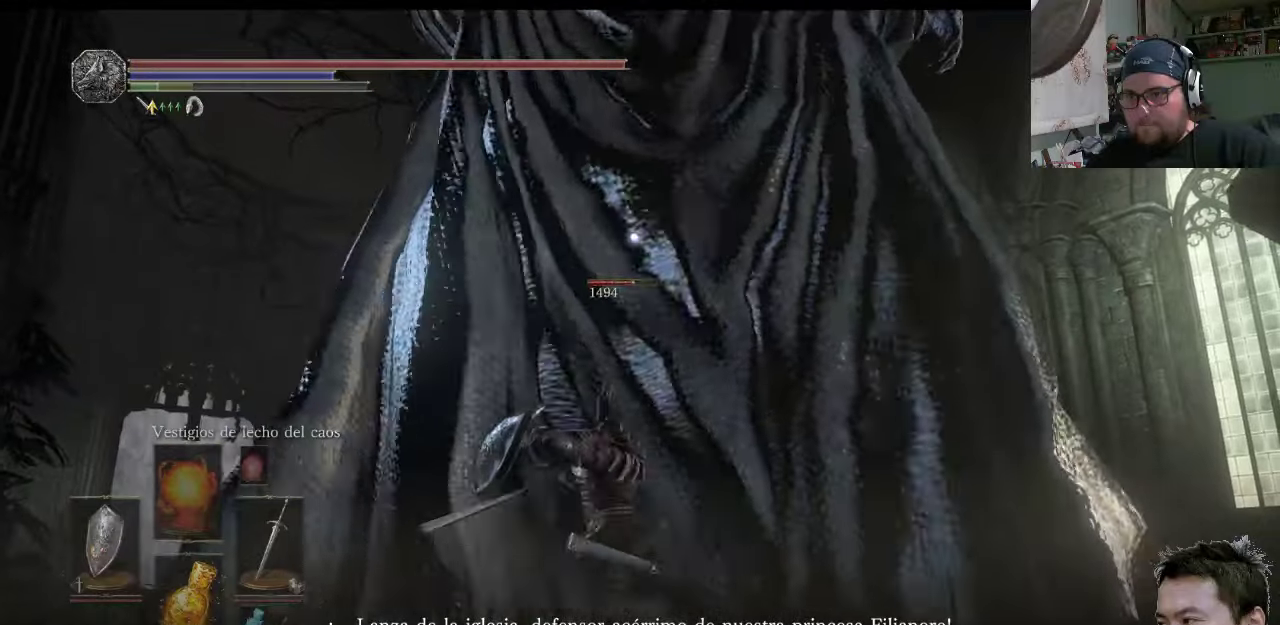
{"buttons": [], "left_stick": "up-left", "right_stick": "center", "events": [[83, "left_stick", "up-left"], [316, "CIRCLE", "down"], [316, "left_stick", "left"], [450, "CIRCLE", "up"], [450, "left_stick", "up-left"]]}
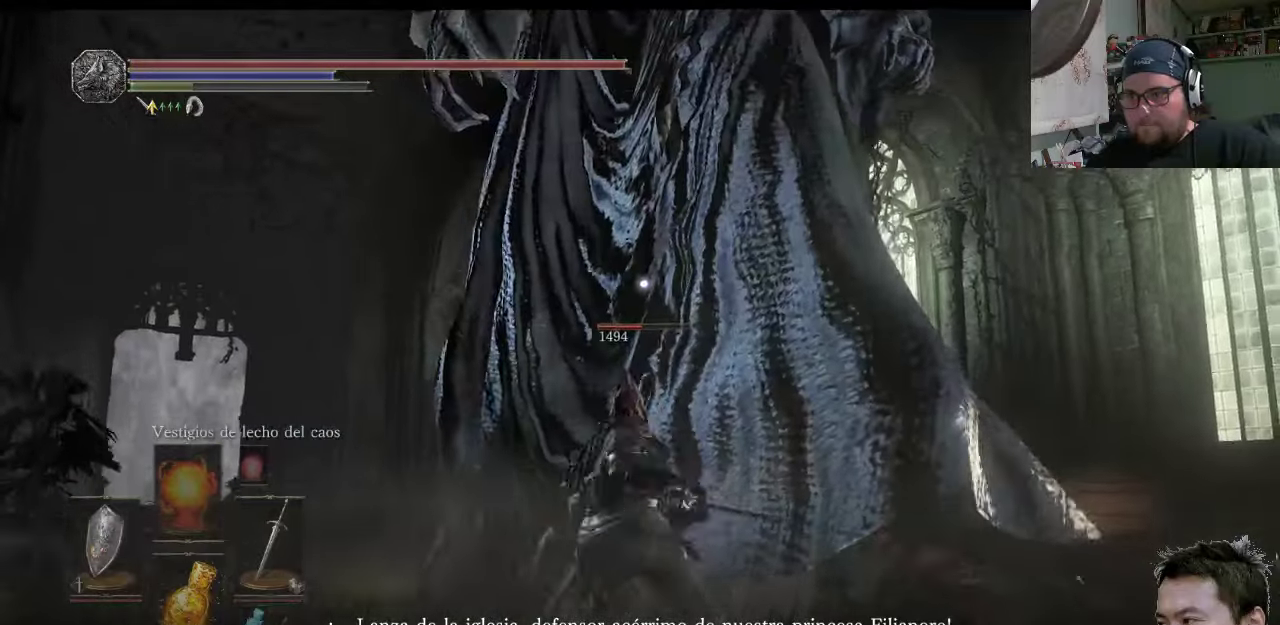
{"buttons": [], "left_stick": "up-left", "right_stick": "center", "events": []}
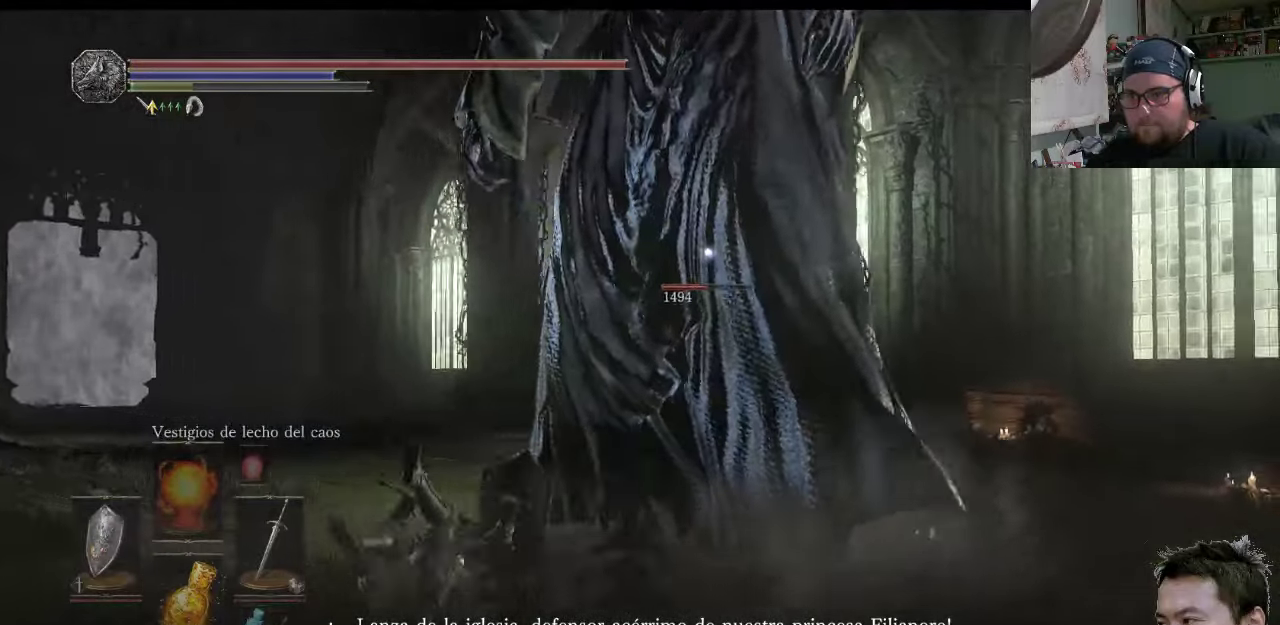
{"buttons": [], "left_stick": "up-left", "right_stick": "center", "events": []}
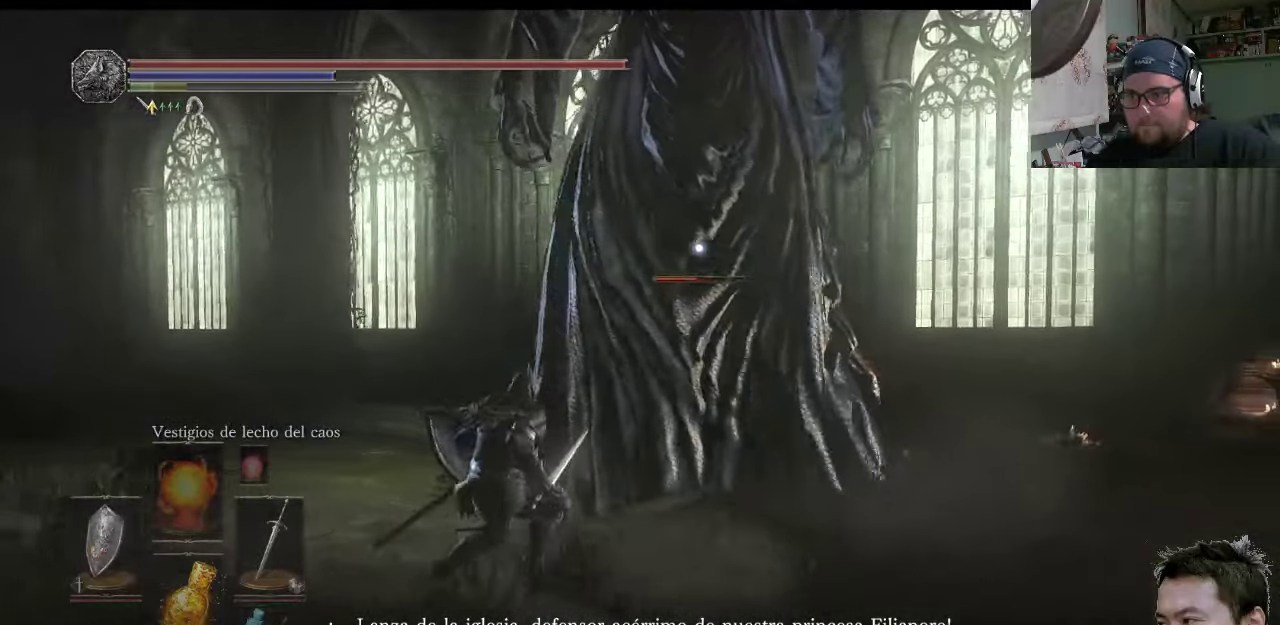
{"buttons": [], "left_stick": "up-left", "right_stick": "center", "events": []}
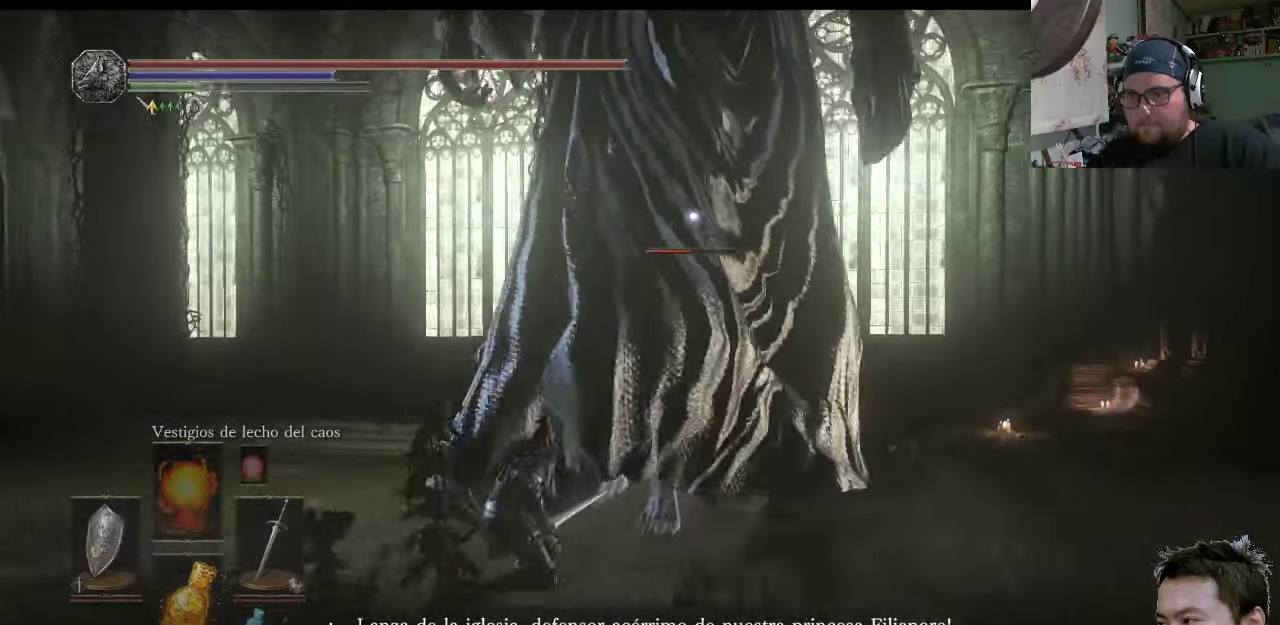
{"buttons": [], "left_stick": "up-left", "right_stick": "center", "events": []}
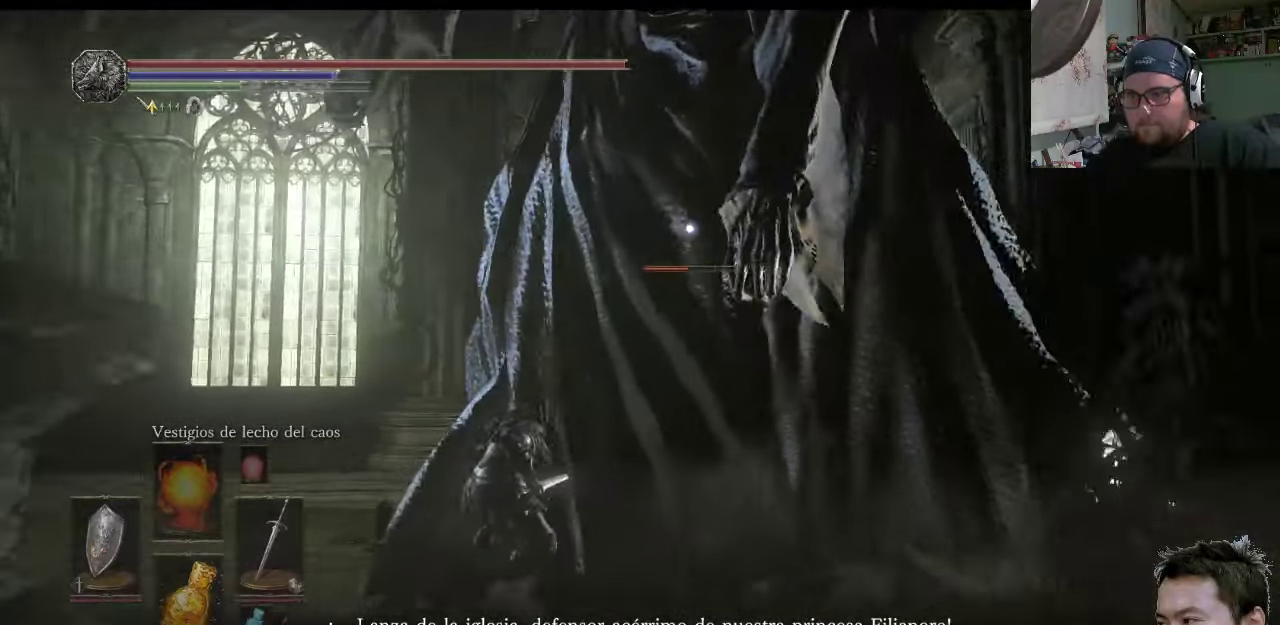
{"buttons": ["L1"], "left_stick": "up-left", "right_stick": "center", "events": [[150, "L1", "down"]]}
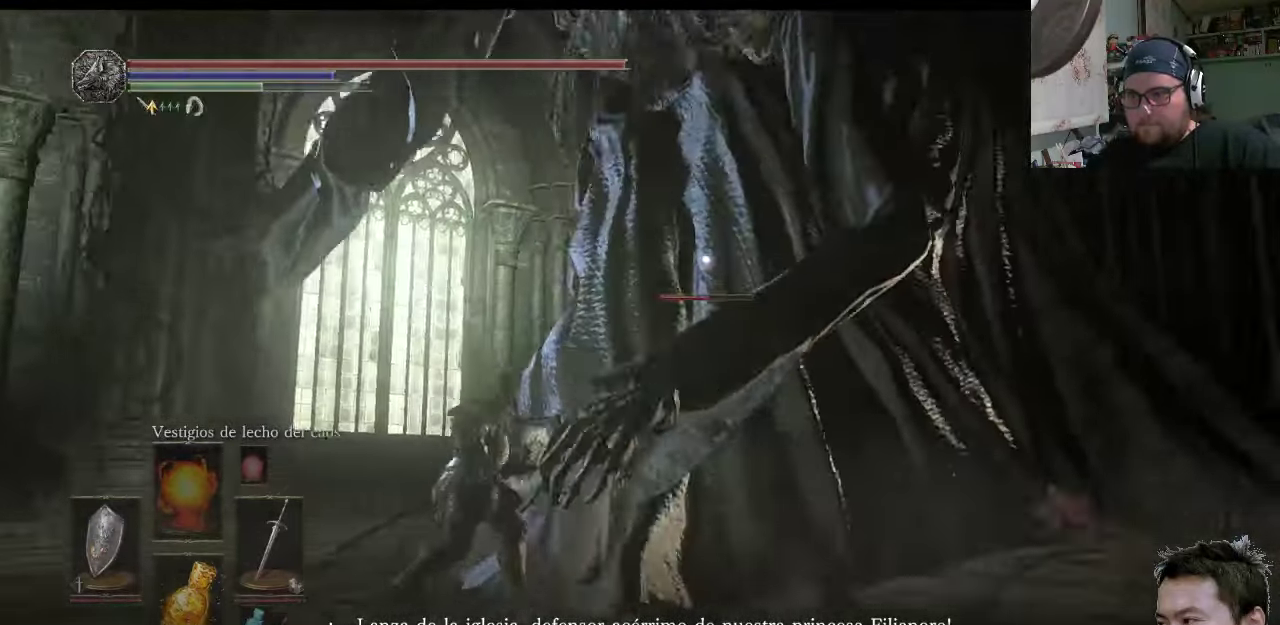
{"buttons": ["L1"], "left_stick": "up-left", "right_stick": "center", "events": []}
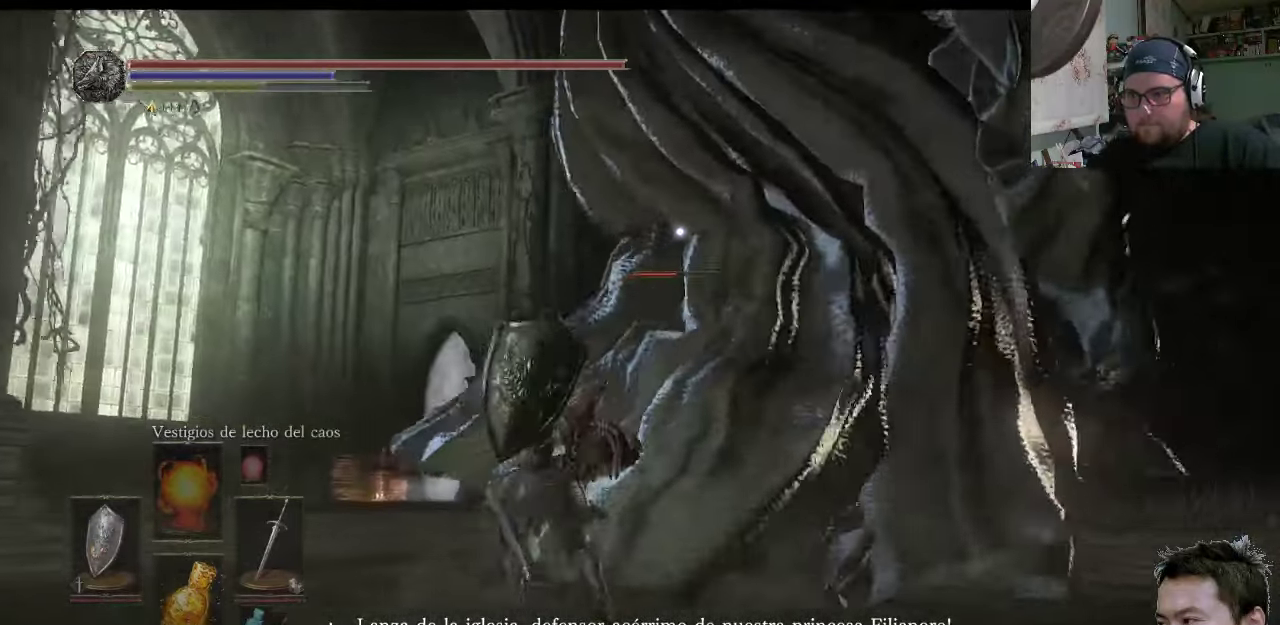
{"buttons": [], "left_stick": "up-left", "right_stick": "center", "events": [[150, "L1", "up"]]}
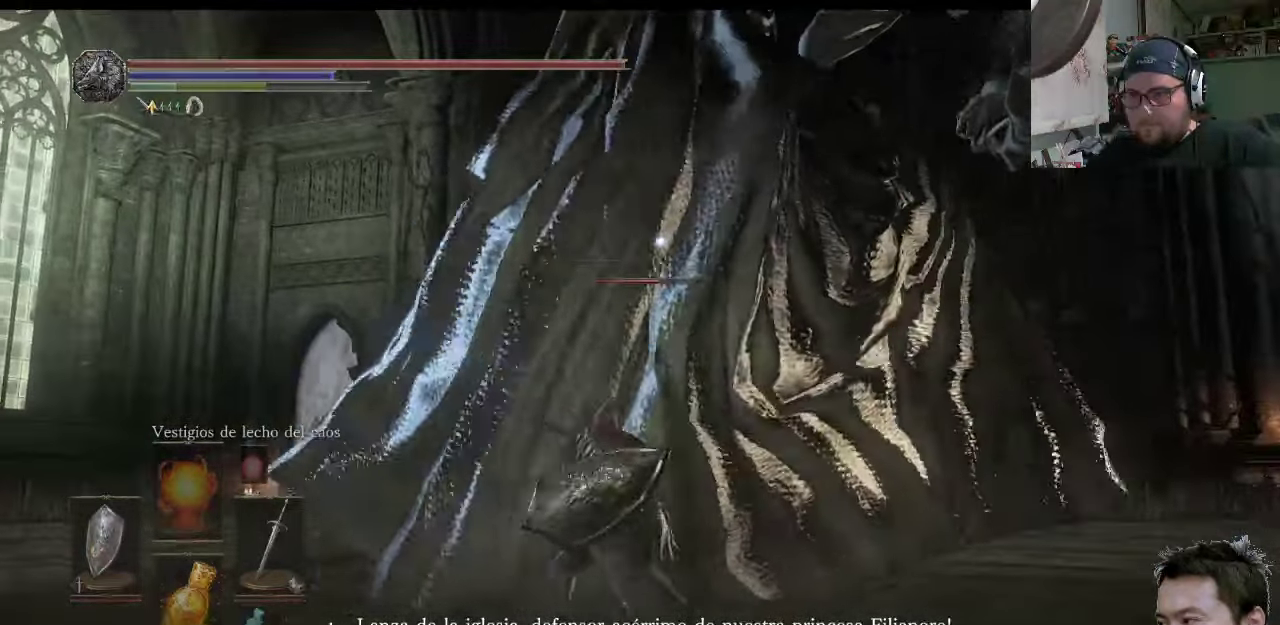
{"buttons": [], "left_stick": "down-left", "right_stick": "center", "events": [[116, "left_stick", "down-left"], [150, "CIRCLE", "down"], [266, "CIRCLE", "up"]]}
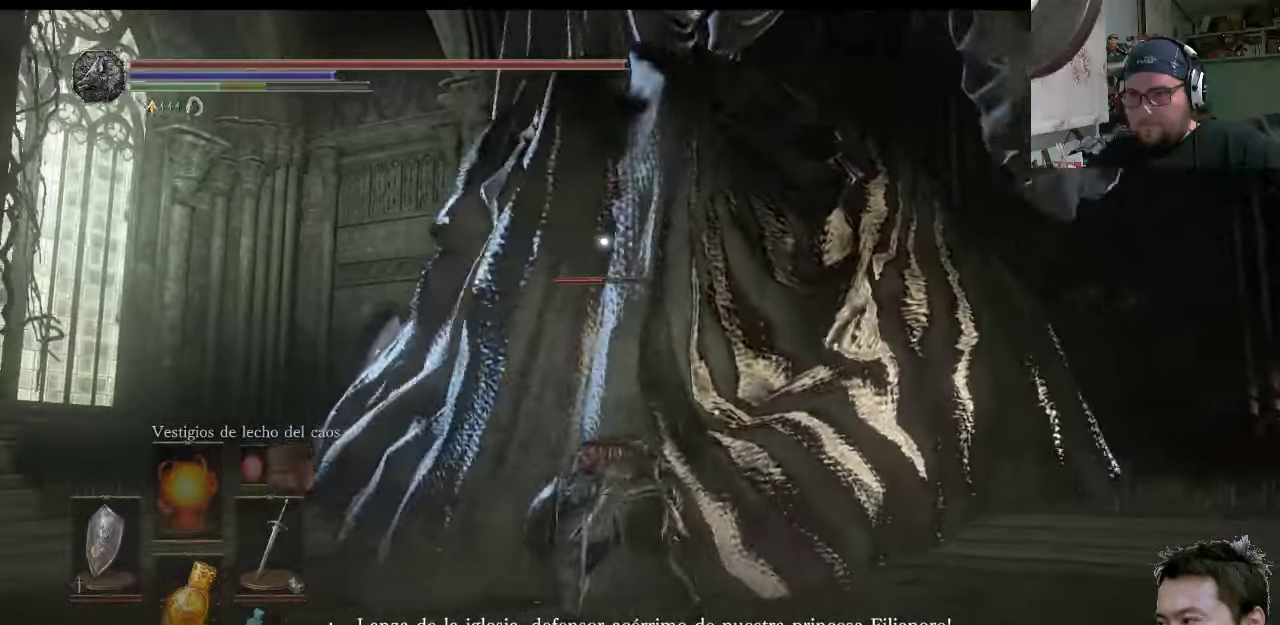
{"buttons": [], "left_stick": "down-left", "right_stick": "center", "events": [[33, "CIRCLE", "down"], [133, "CIRCLE", "up"], [233, "CIRCLE", "down"], [300, "CIRCLE", "up"]]}
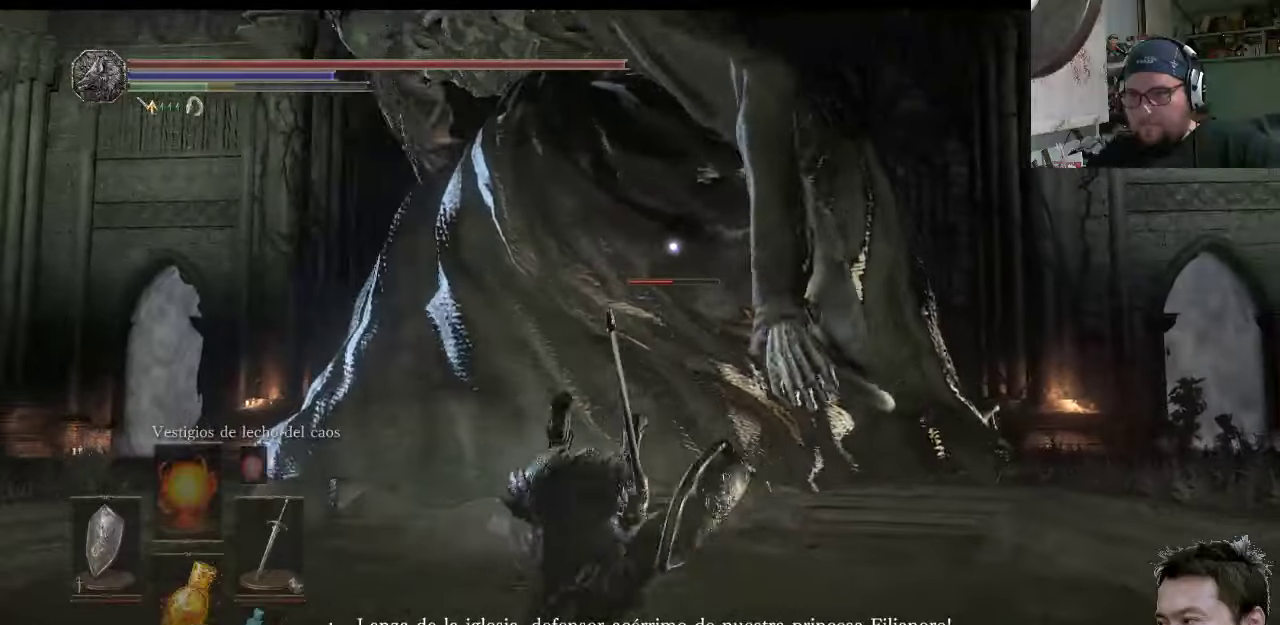
{"buttons": [], "left_stick": "up-left", "right_stick": "center", "events": [[200, "left_stick", "center"], [467, "left_stick", "up-left"]]}
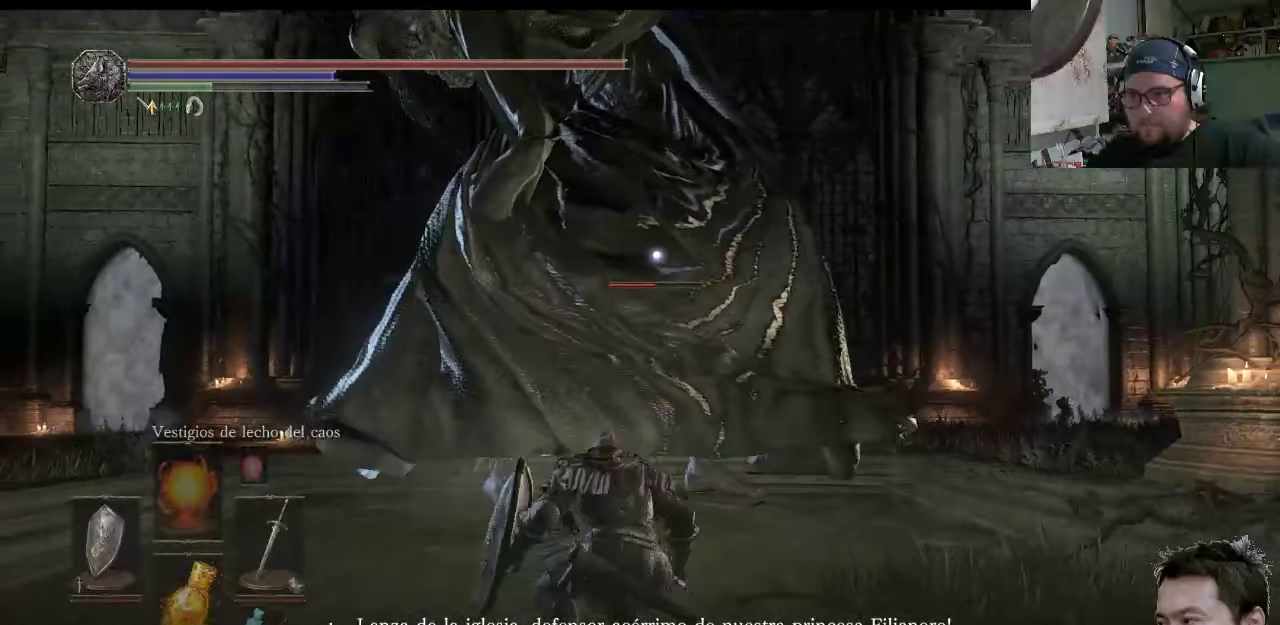
{"buttons": [], "left_stick": "up-left", "right_stick": "center", "events": []}
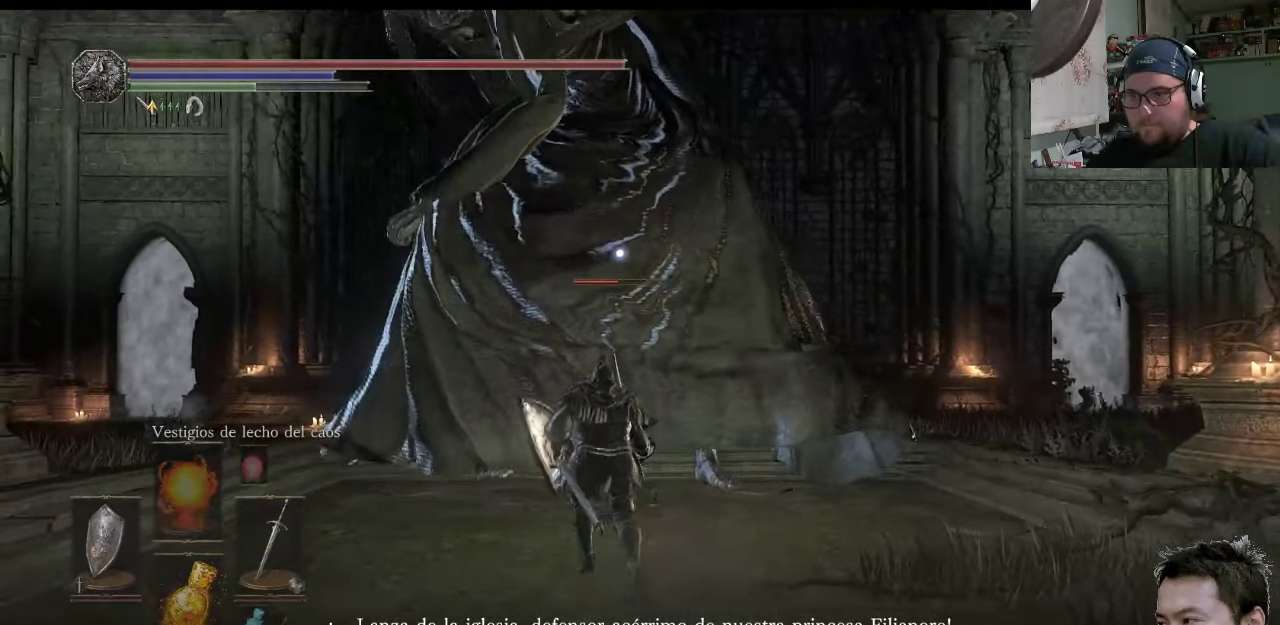
{"buttons": [], "left_stick": "up-left", "right_stick": "center", "events": []}